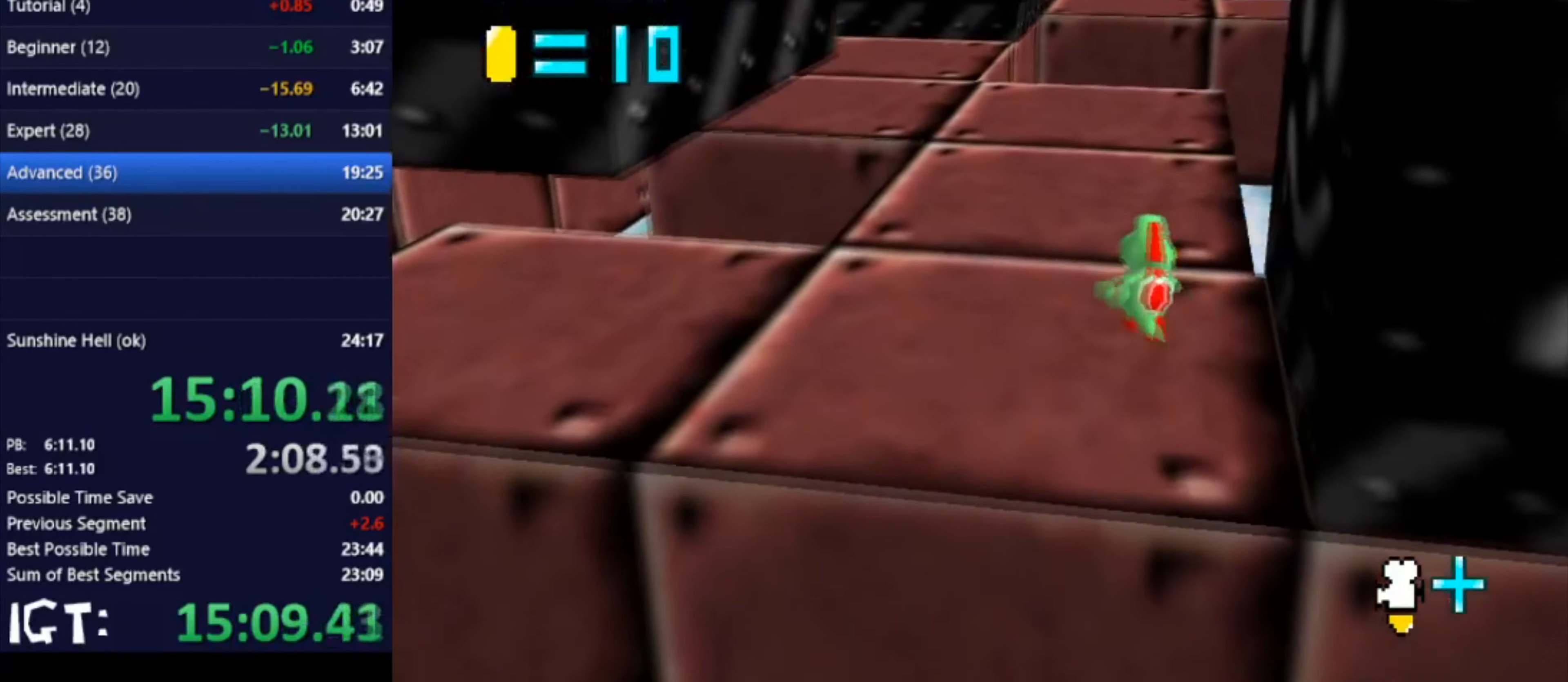
Gameplay with a controller (Nintendo layout); each line is a JSON object with the inputs held at the frame after it. "events" lists button and stick changes between this image and that frame as [ms after this image, input, new state], when the widget could be followed in between. Not read: A B L3 R3 Y Z.
{"buttons": [], "left_stick": "up", "events": []}
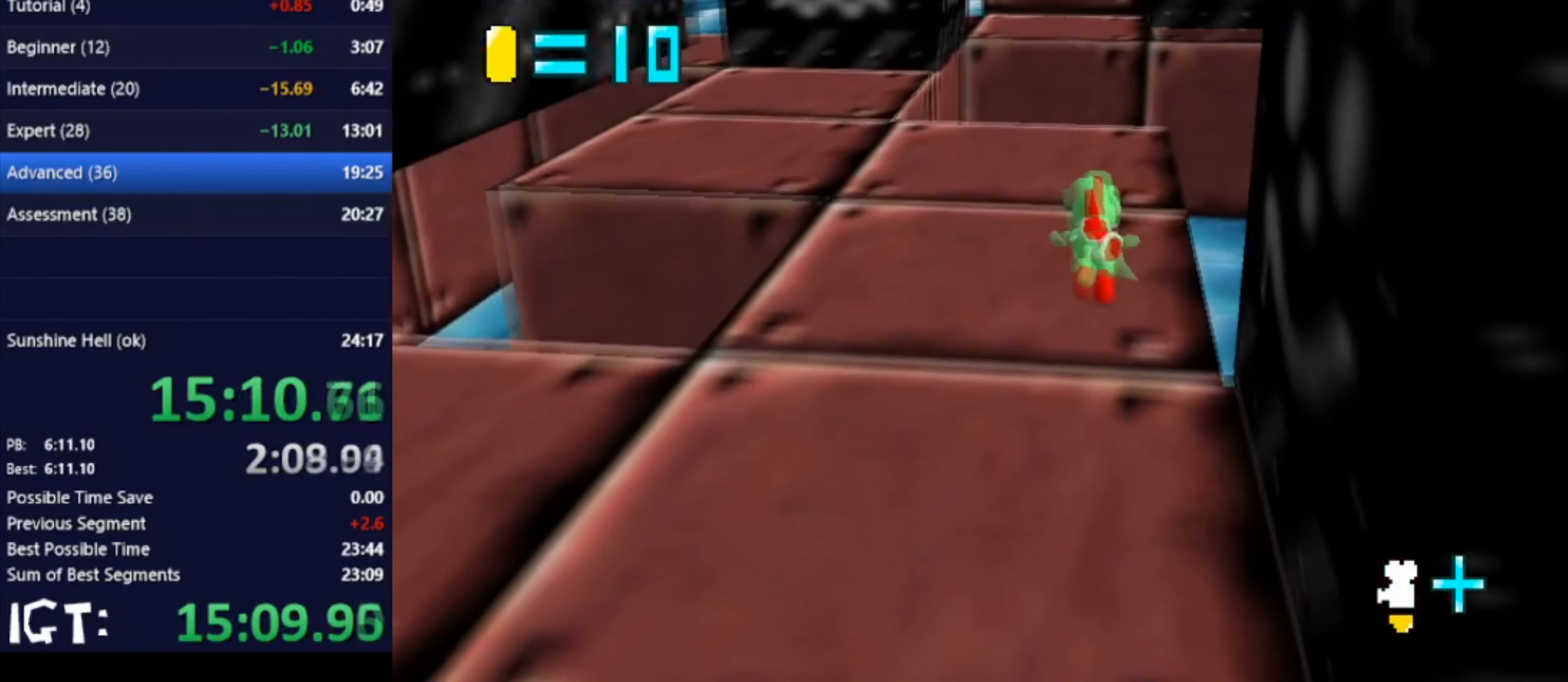
{"buttons": [], "left_stick": "up", "events": []}
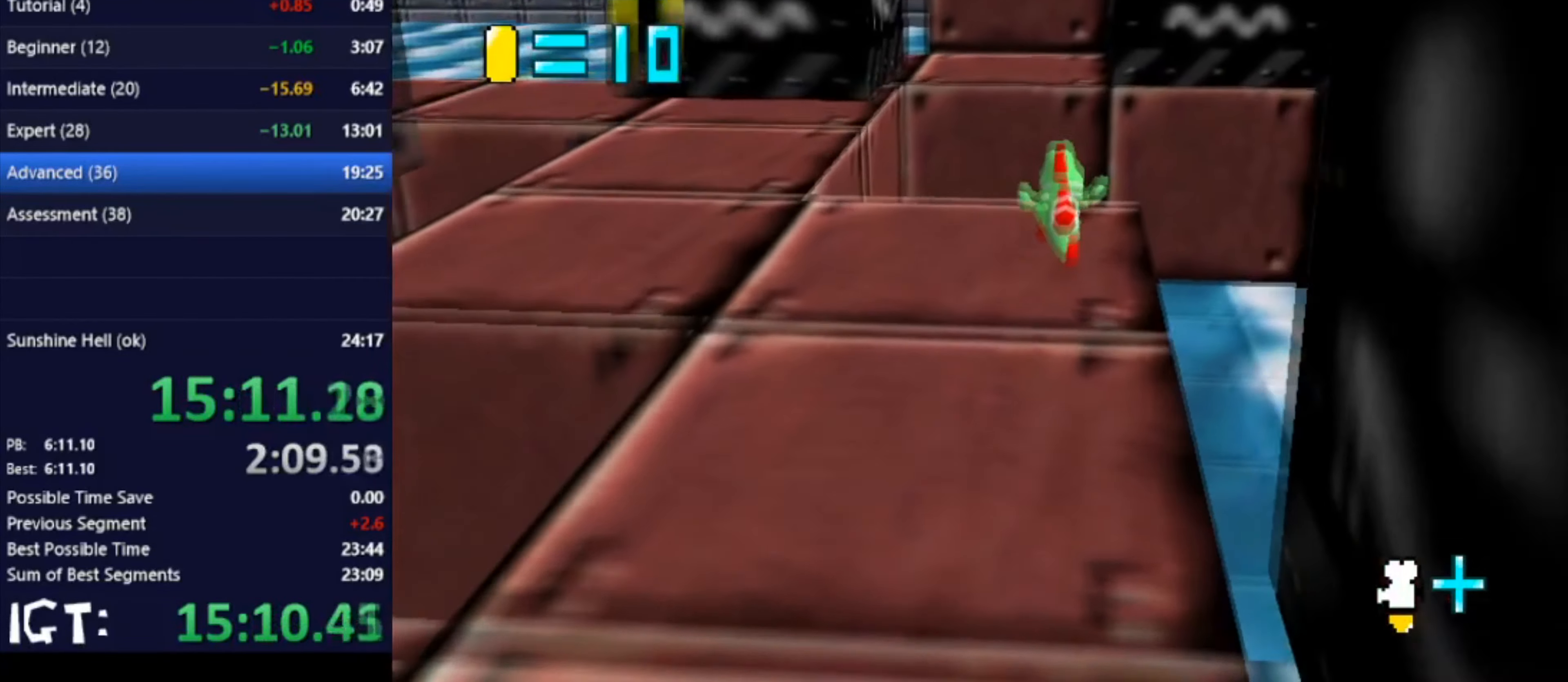
{"buttons": [], "left_stick": "up", "events": [[33, "left_stick", "up-right"], [167, "left_stick", "up"]]}
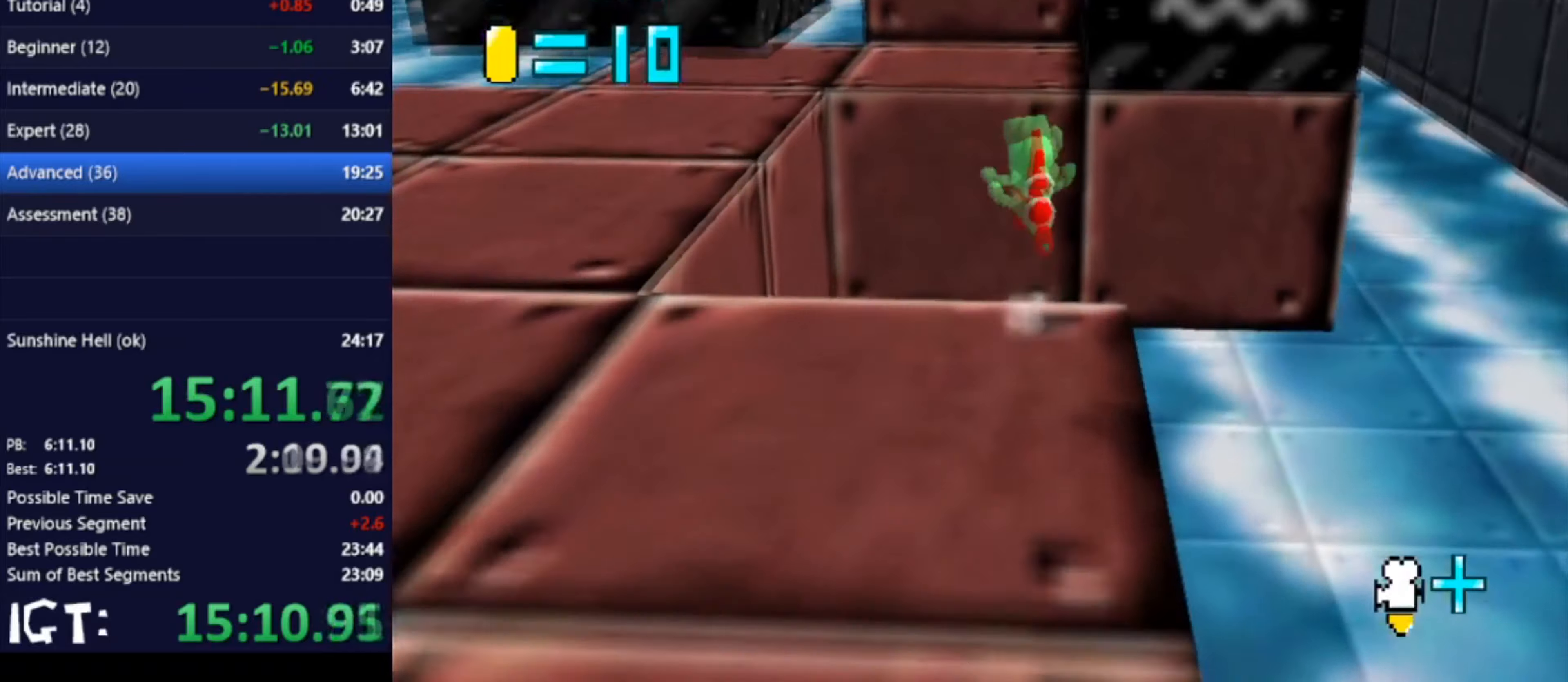
{"buttons": [], "left_stick": "up", "events": []}
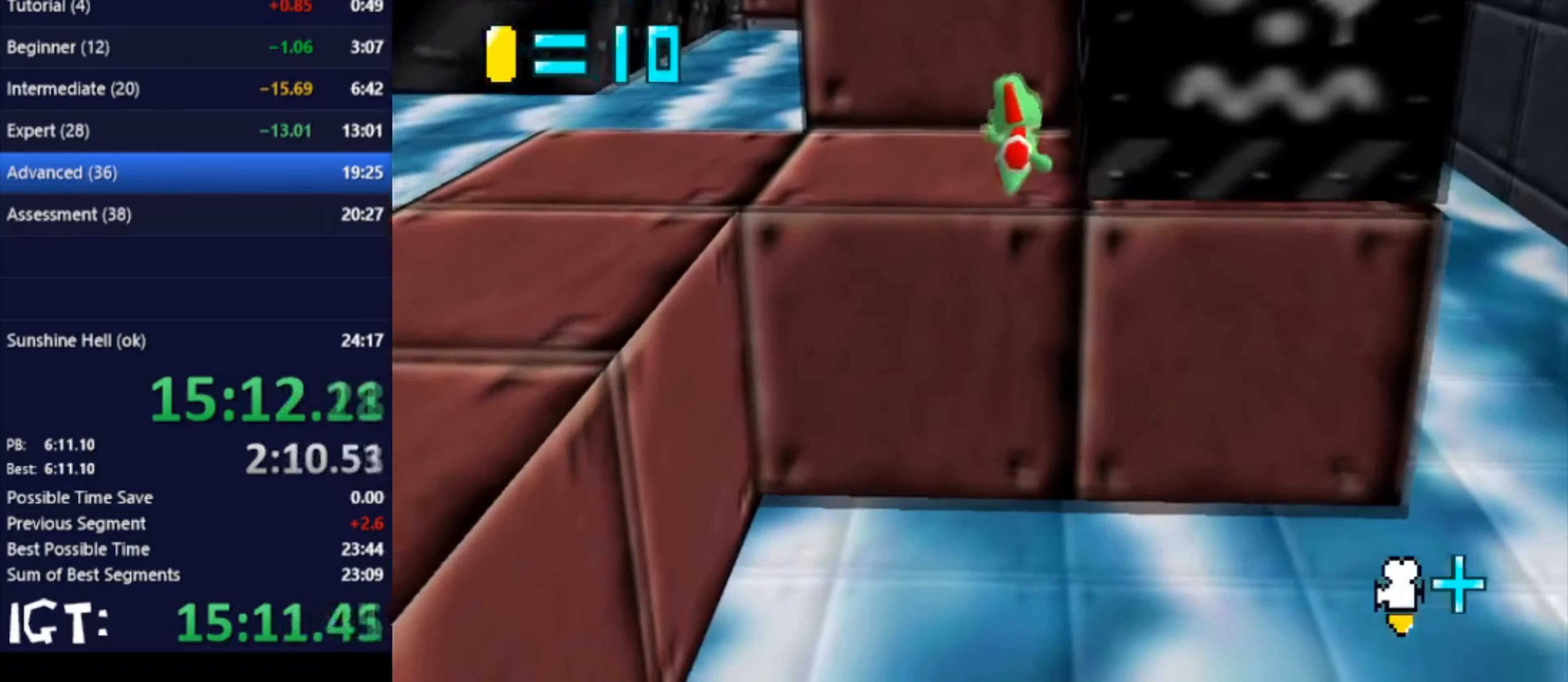
{"buttons": [], "left_stick": "center", "events": [[201, "left_stick", "up-left"], [301, "left_stick", "center"]]}
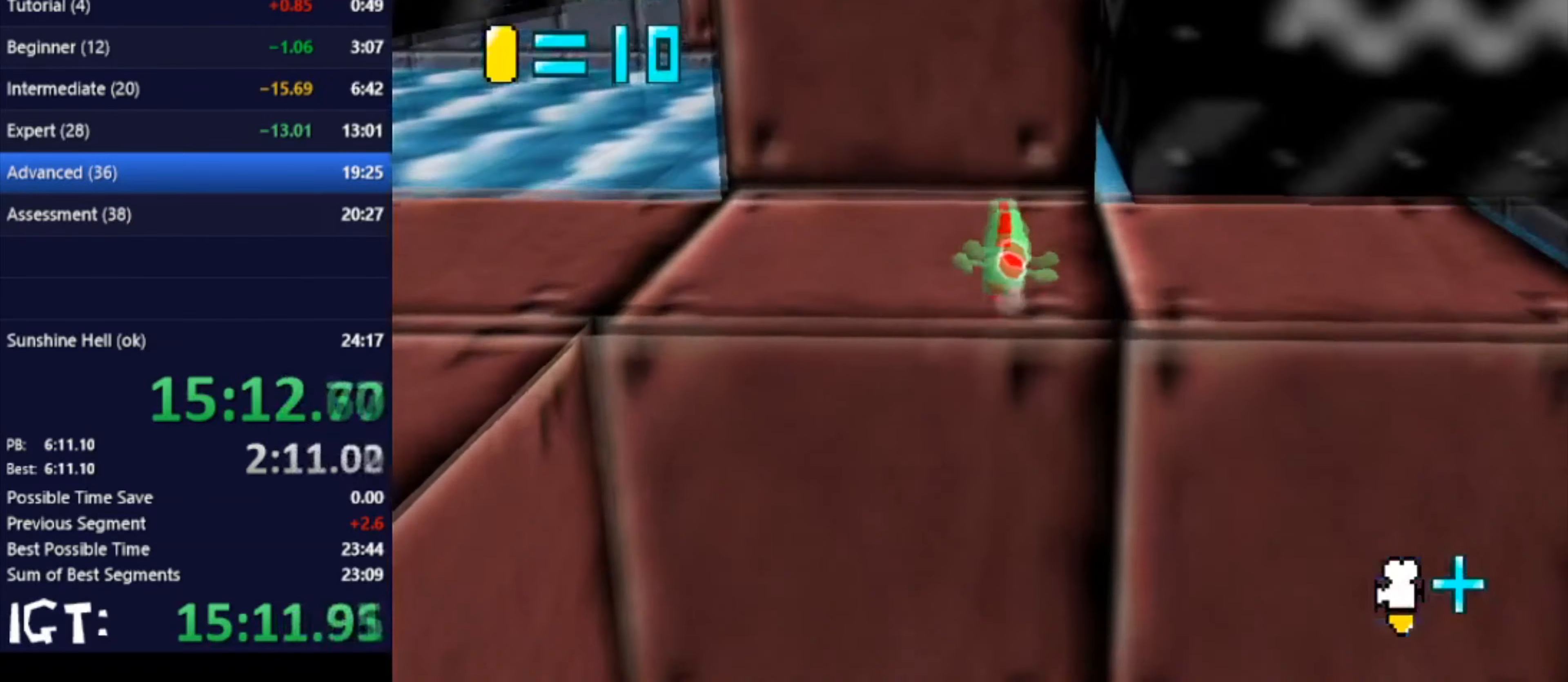
{"buttons": [], "left_stick": "right", "events": [[100, "left_stick", "right"], [300, "left_stick", "down-right"], [500, "left_stick", "right"]]}
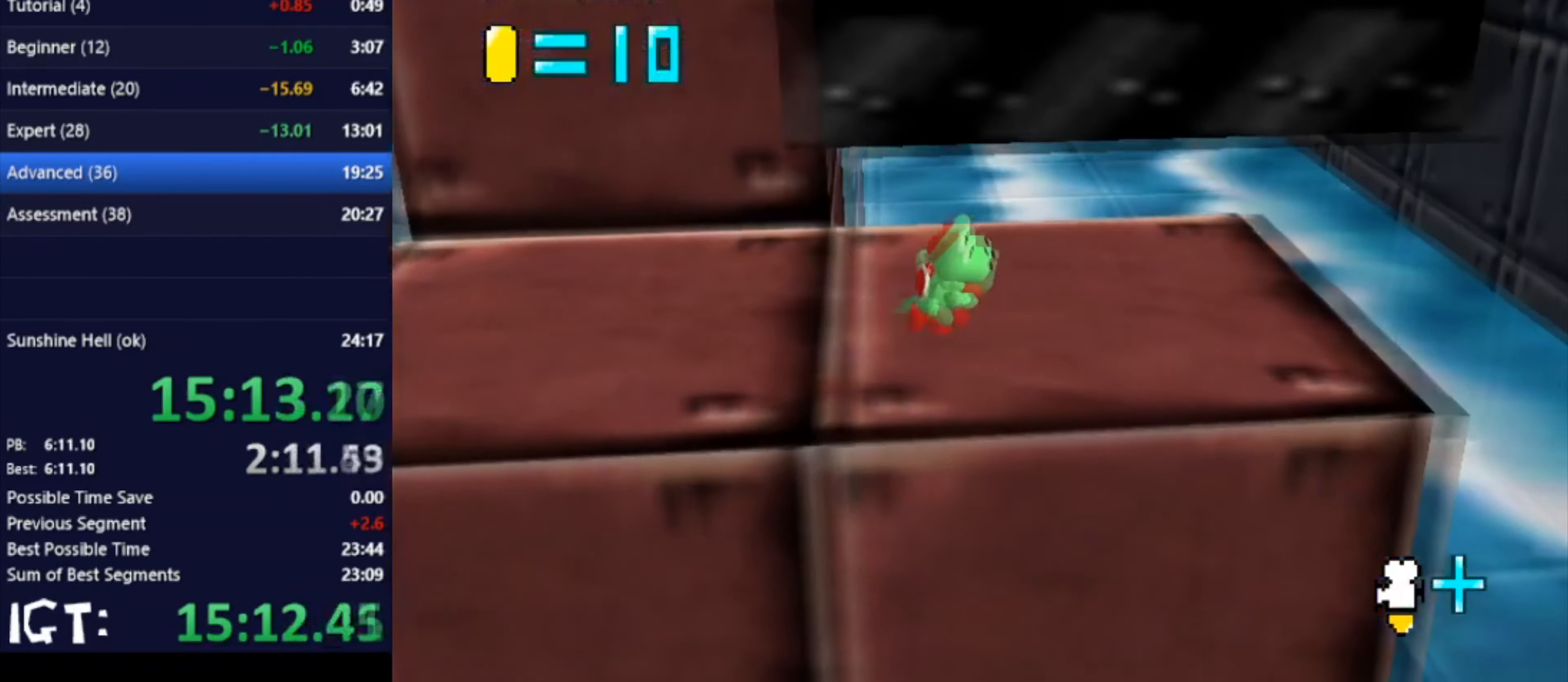
{"buttons": [], "left_stick": "left", "events": [[167, "left_stick", "up"], [234, "left_stick", "left"]]}
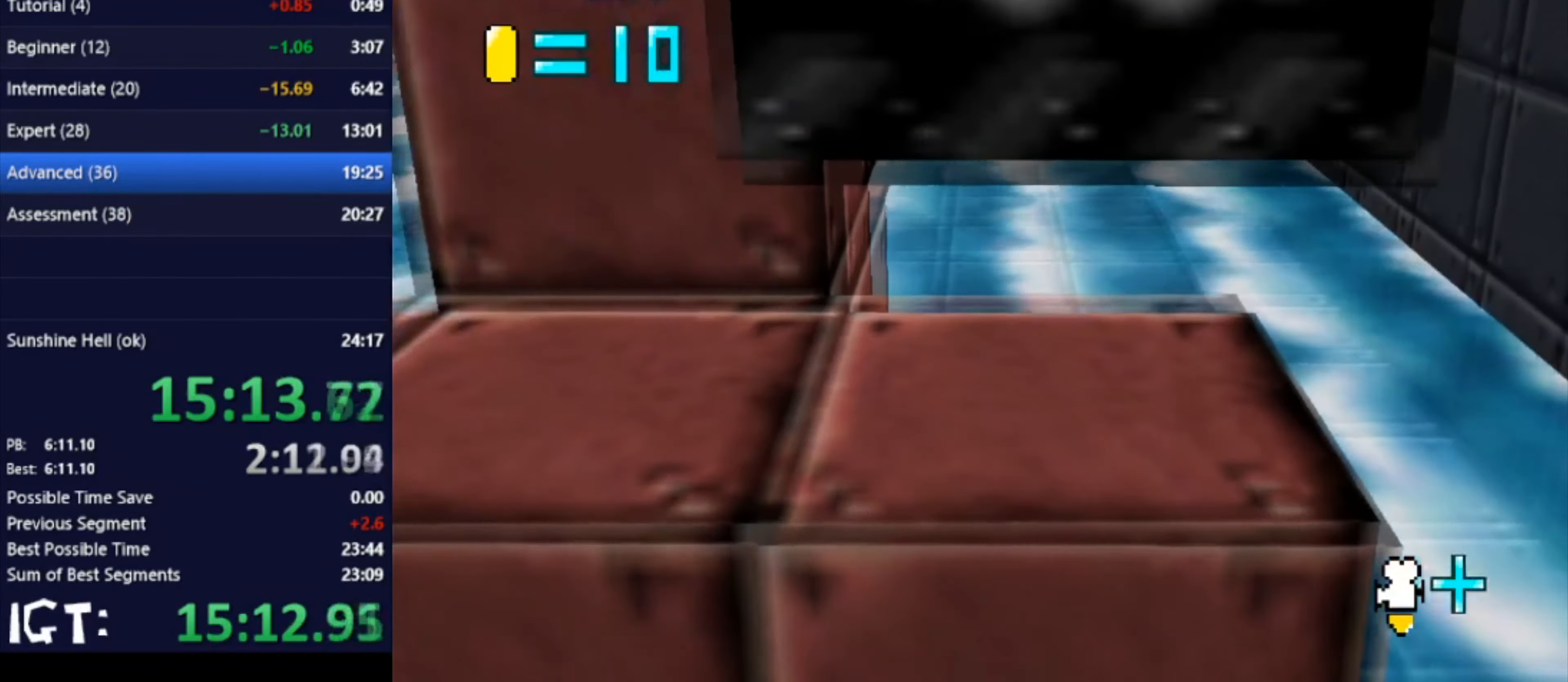
{"buttons": [], "left_stick": "right", "events": [[200, "left_stick", "right"]]}
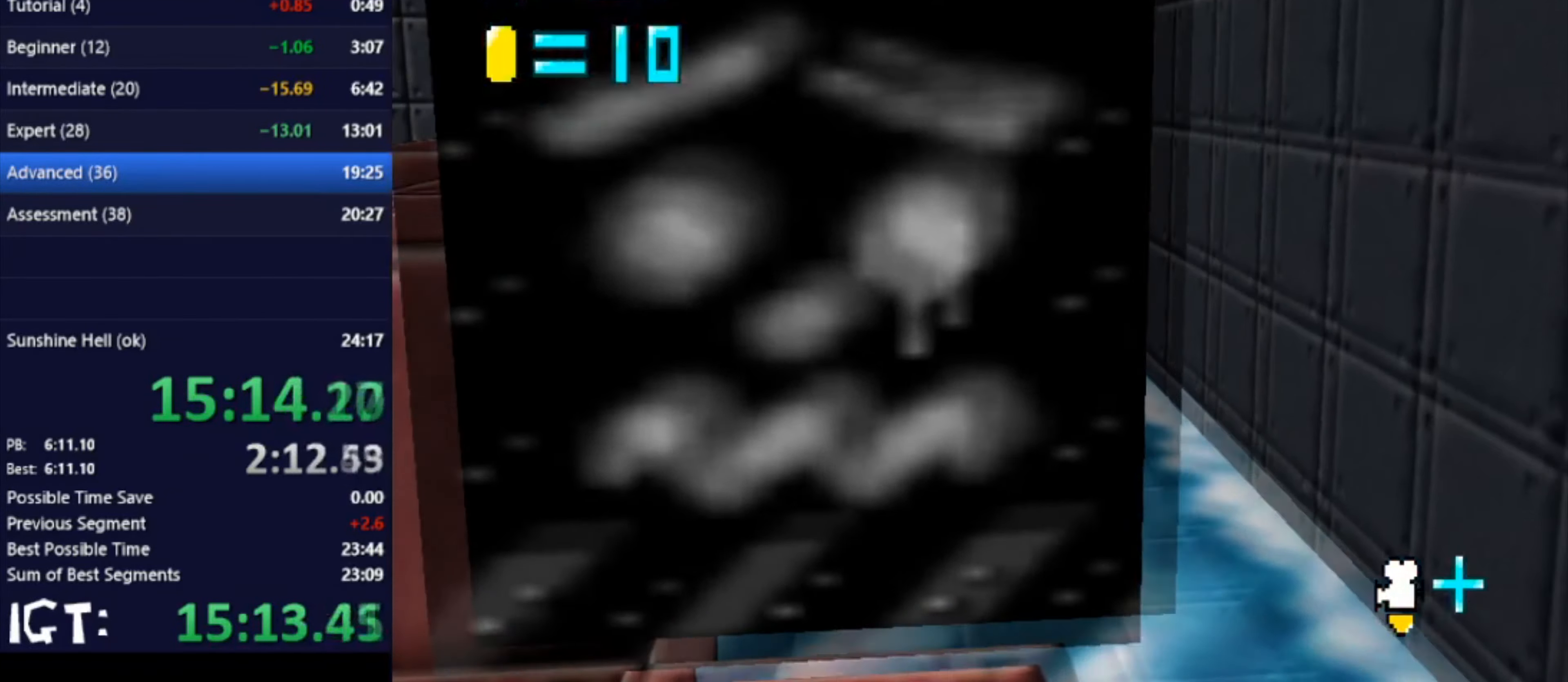
{"buttons": [], "left_stick": "left", "events": [[101, "left_stick", "left"]]}
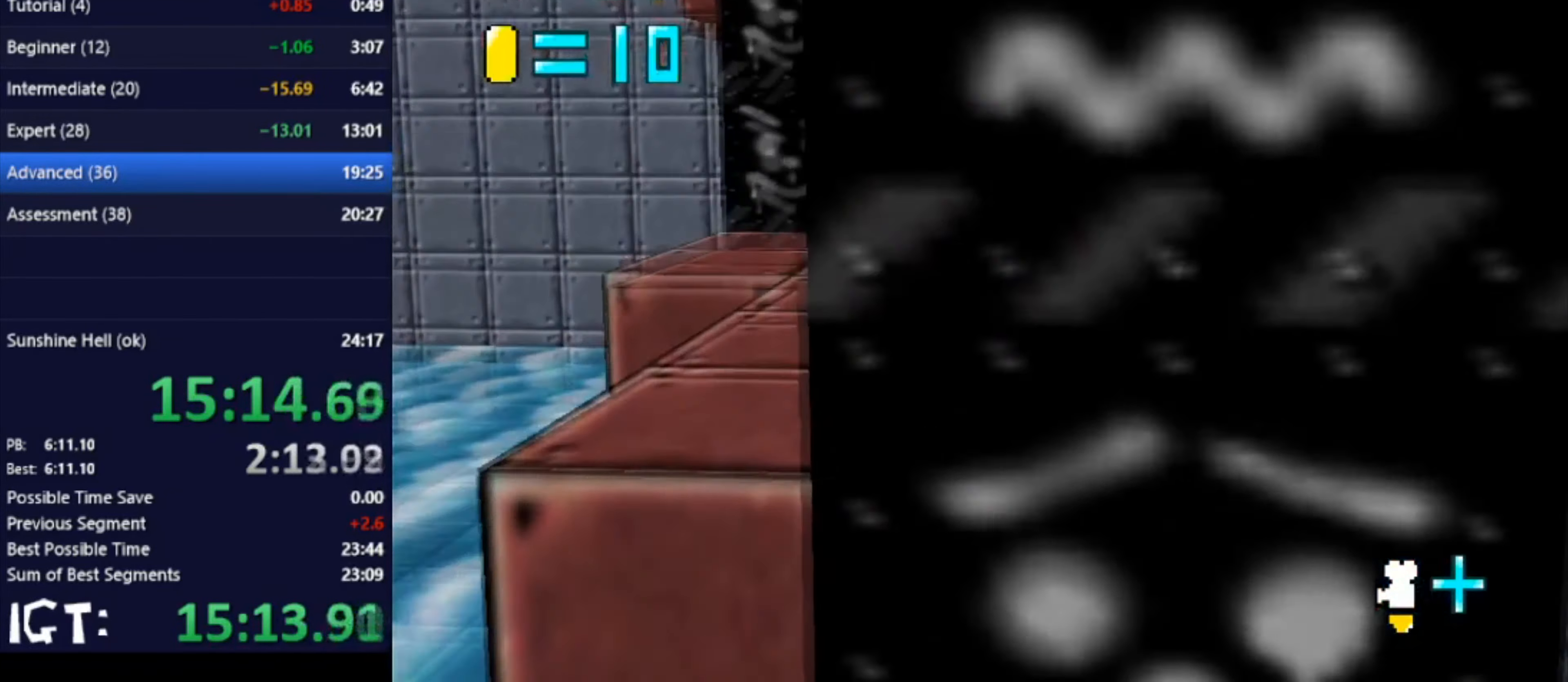
{"buttons": [], "left_stick": "right", "events": [[133, "left_stick", "right"]]}
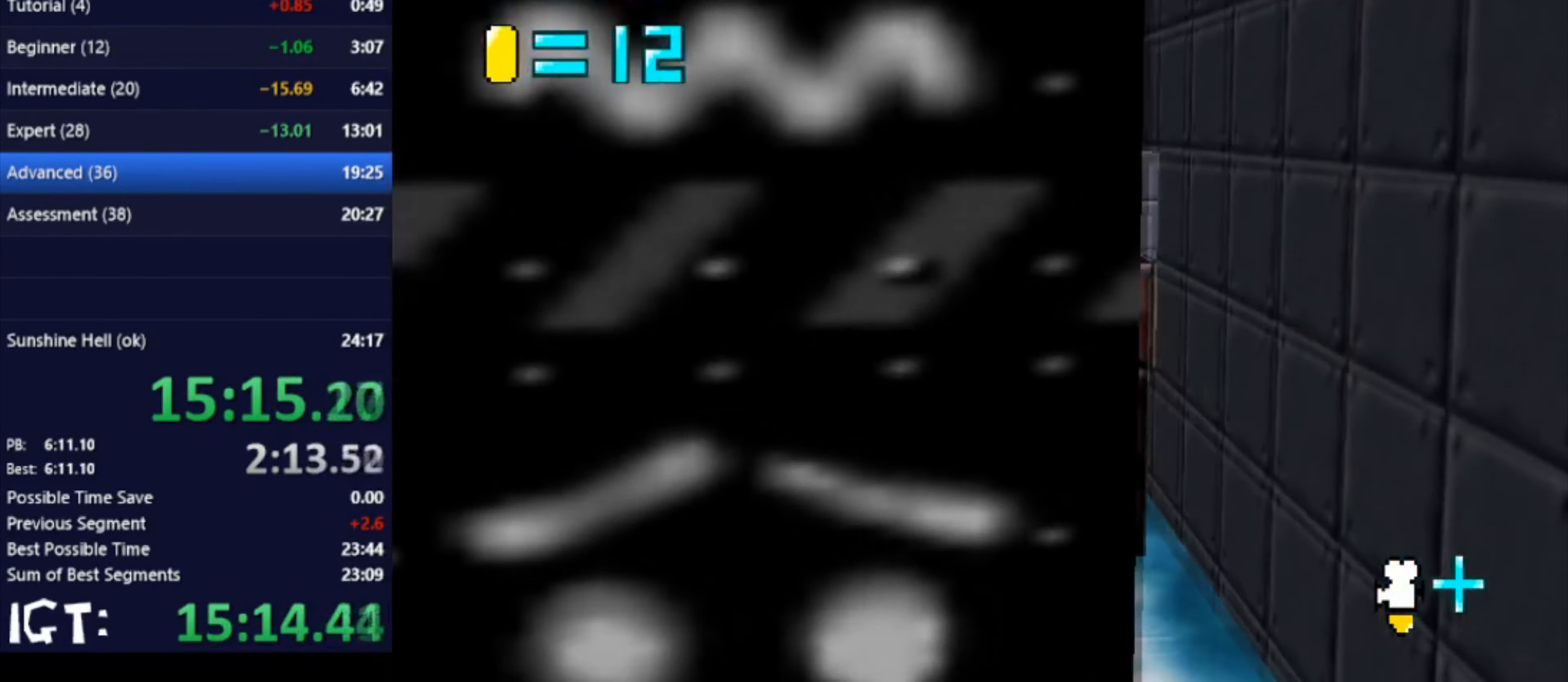
{"buttons": [], "left_stick": "center", "events": [[468, "left_stick", "center"]]}
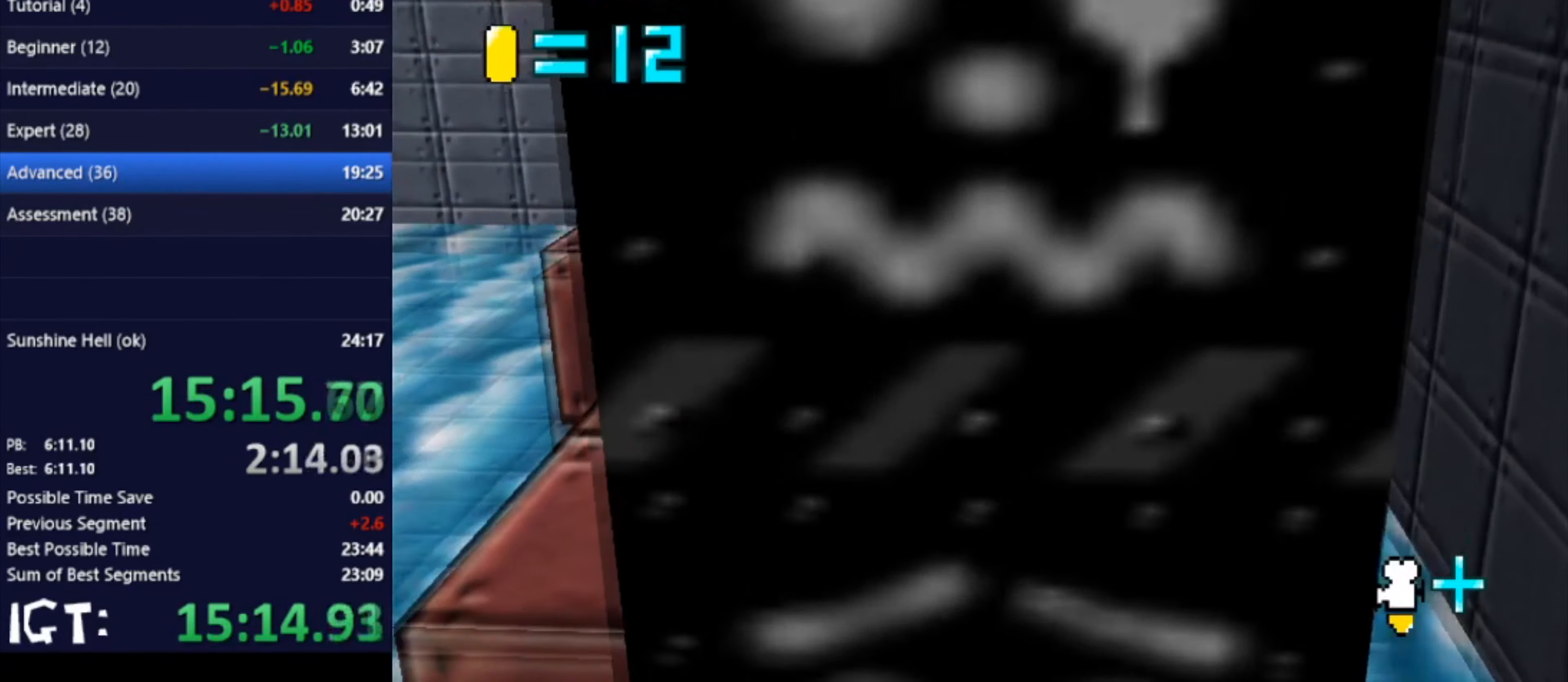
{"buttons": [], "left_stick": "center", "events": [[200, "left_stick", "right"], [467, "left_stick", "center"]]}
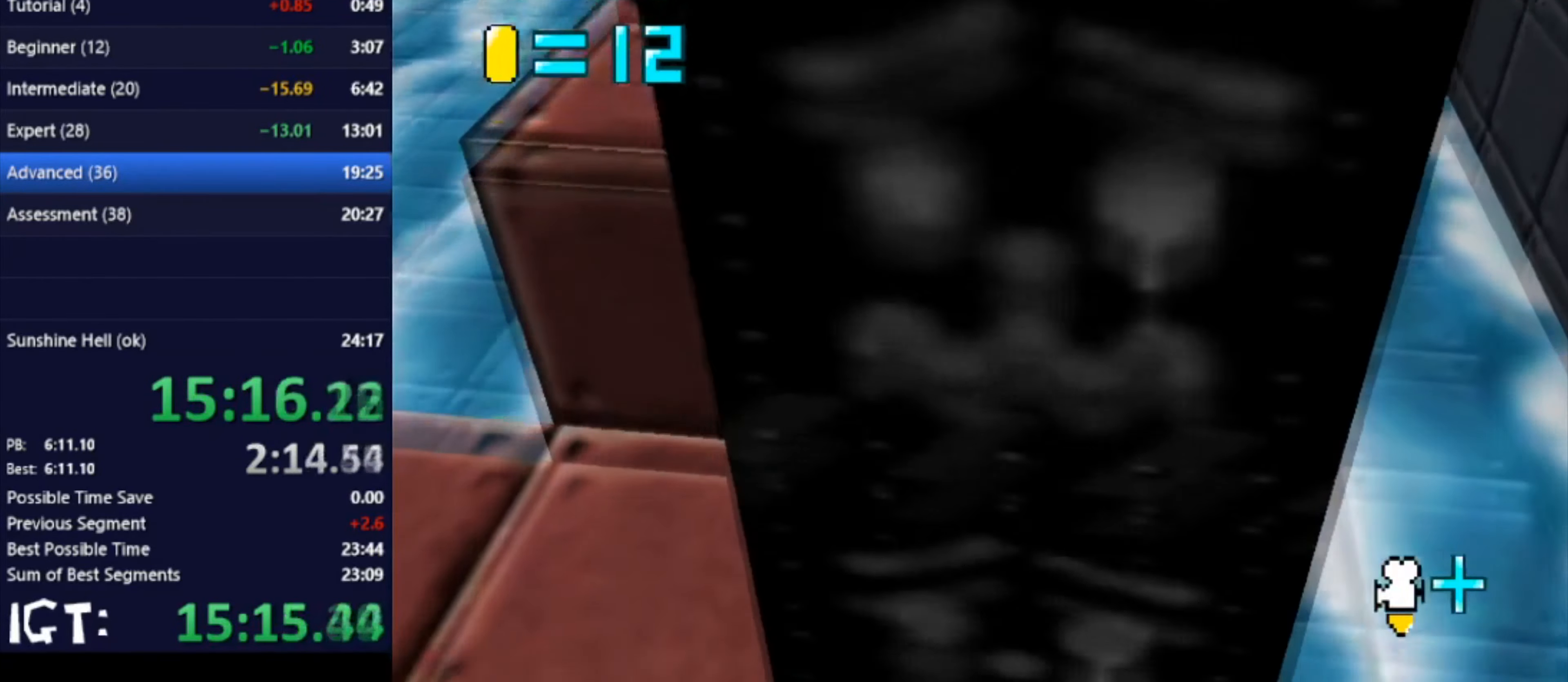
{"buttons": [], "left_stick": "center", "events": [[234, "left_stick", "left"], [468, "left_stick", "center"]]}
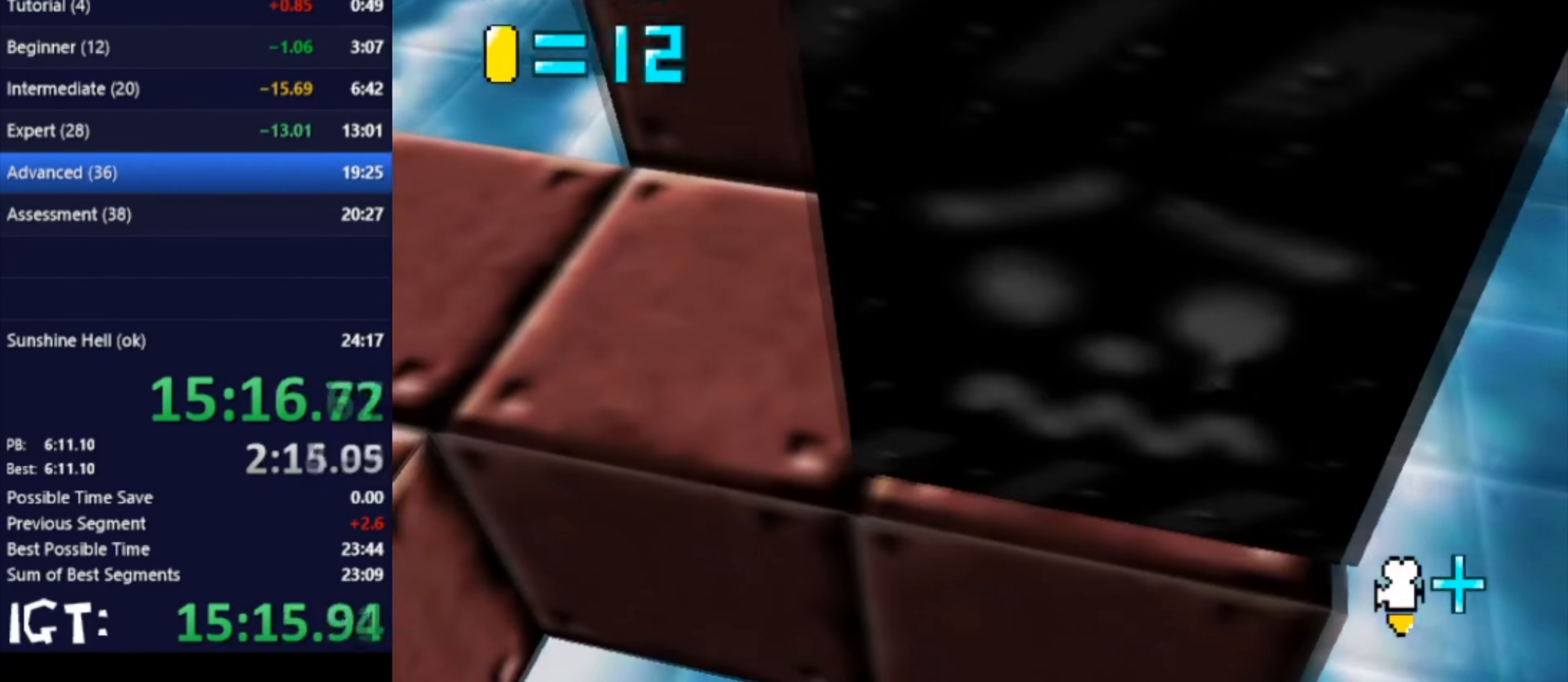
{"buttons": [], "left_stick": "down-left", "events": [[199, "left_stick", "down"], [333, "left_stick", "down-left"]]}
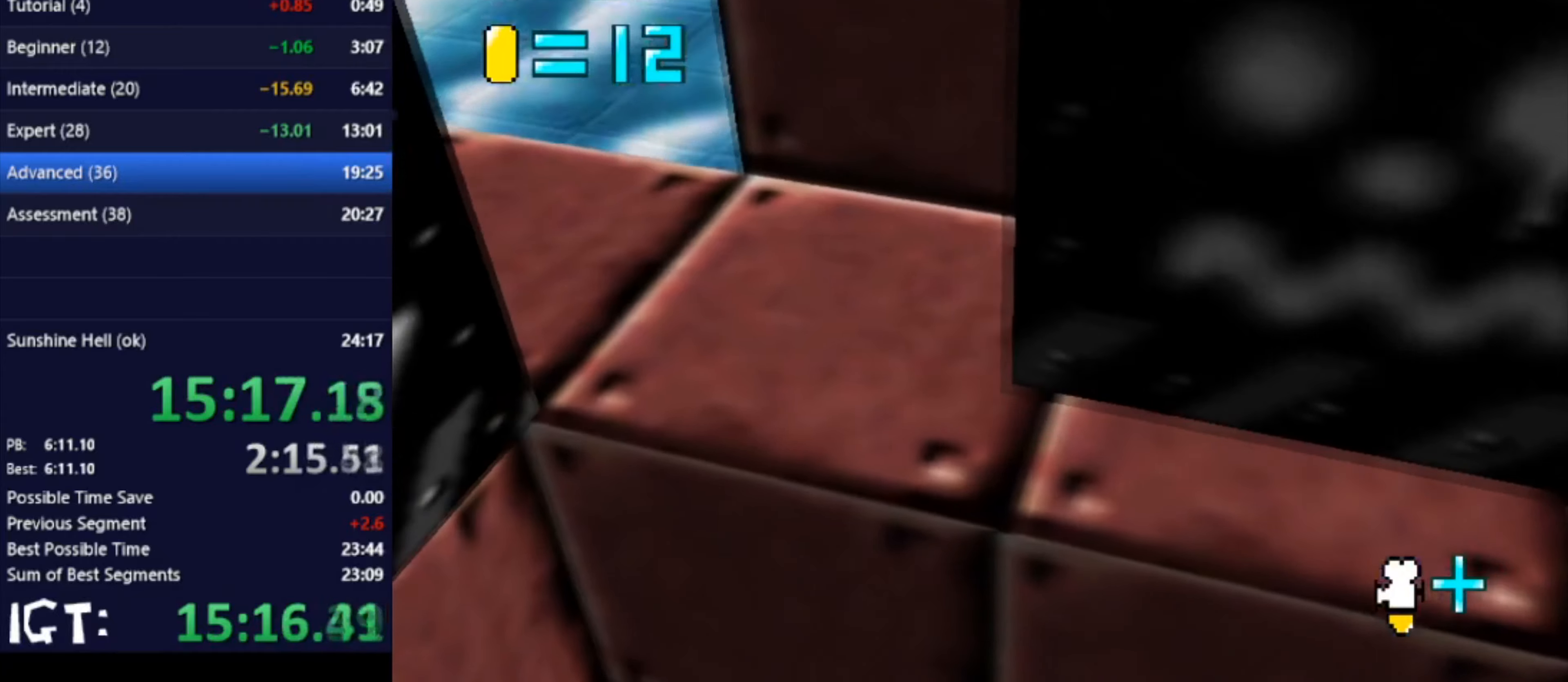
{"buttons": [], "left_stick": "left", "events": [[33, "left_stick", "left"]]}
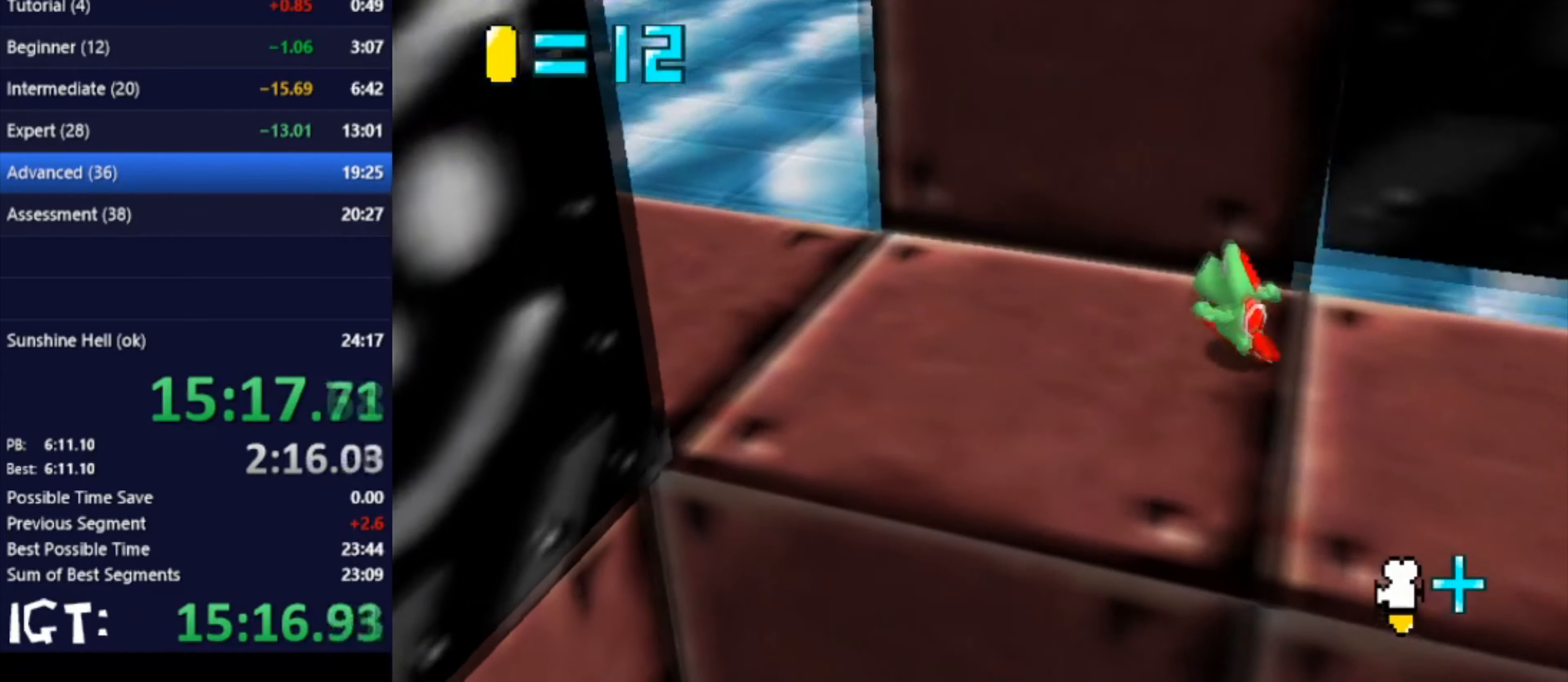
{"buttons": [], "left_stick": "up-right", "events": [[167, "left_stick", "right"], [234, "left_stick", "up-right"]]}
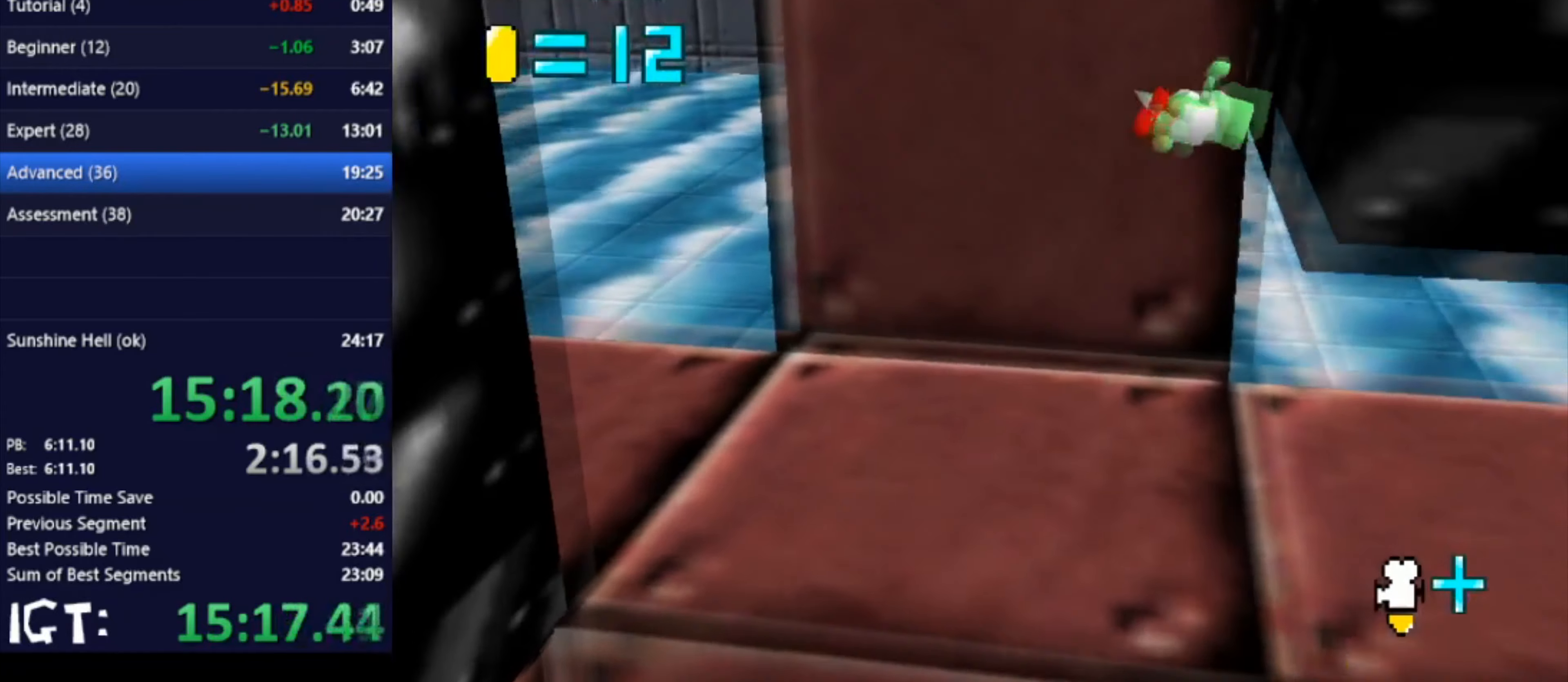
{"buttons": [], "left_stick": "up-right", "events": []}
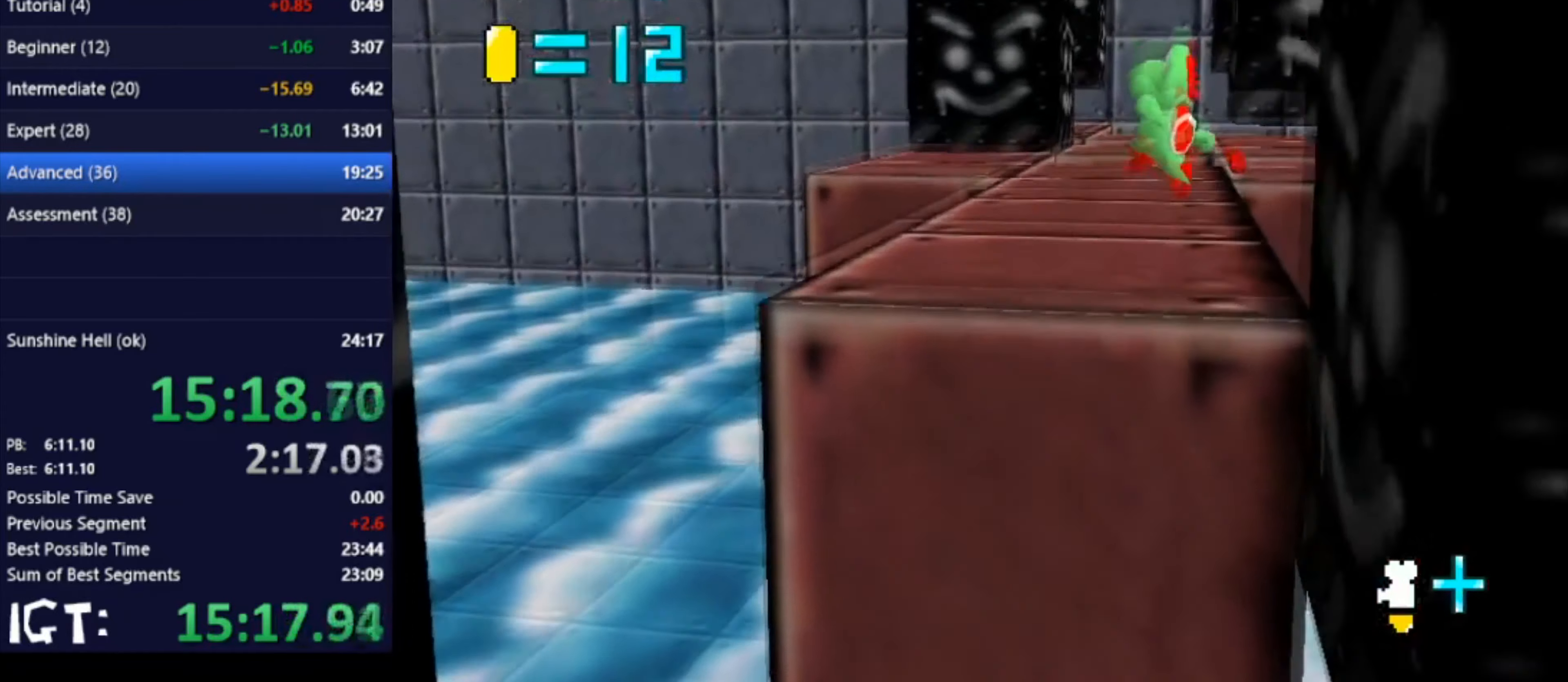
{"buttons": [], "left_stick": "up", "events": [[167, "left_stick", "up"]]}
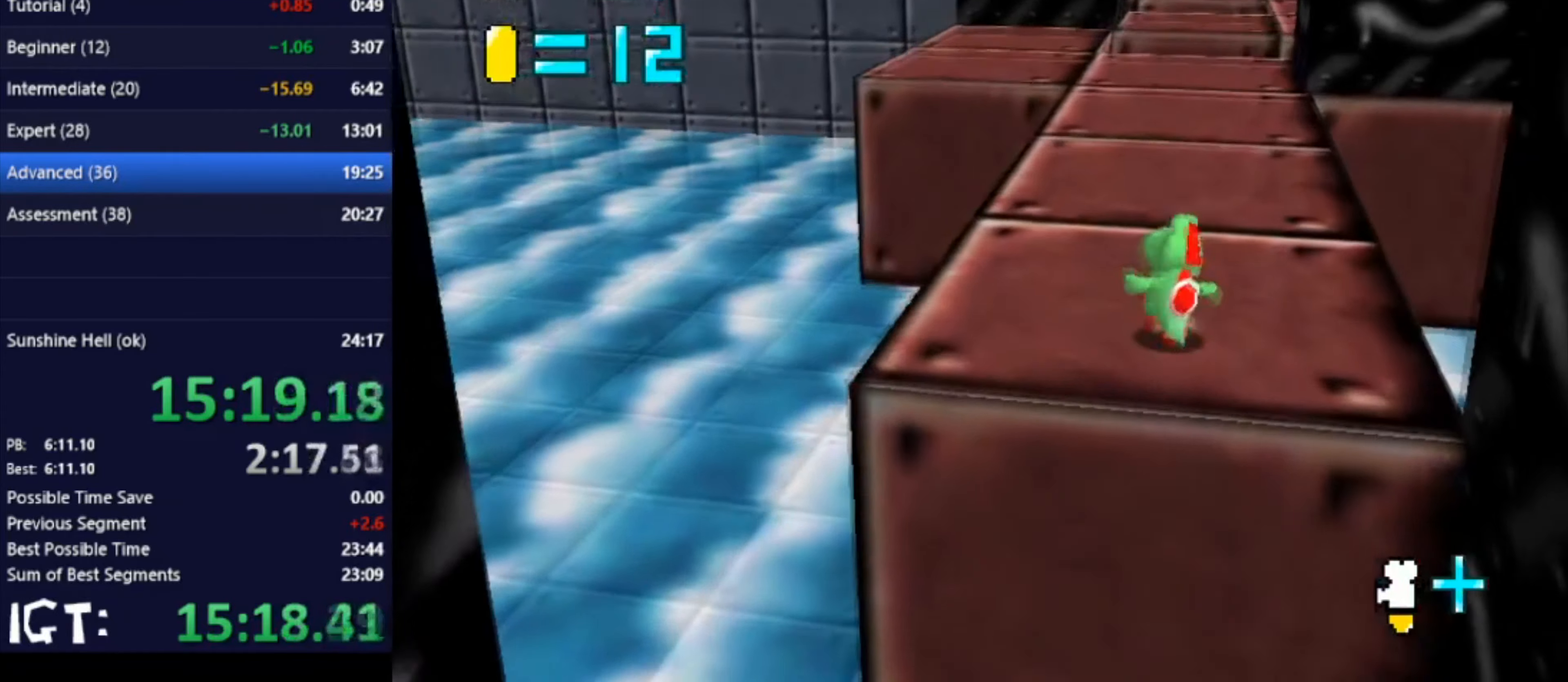
{"buttons": [], "left_stick": "up", "events": []}
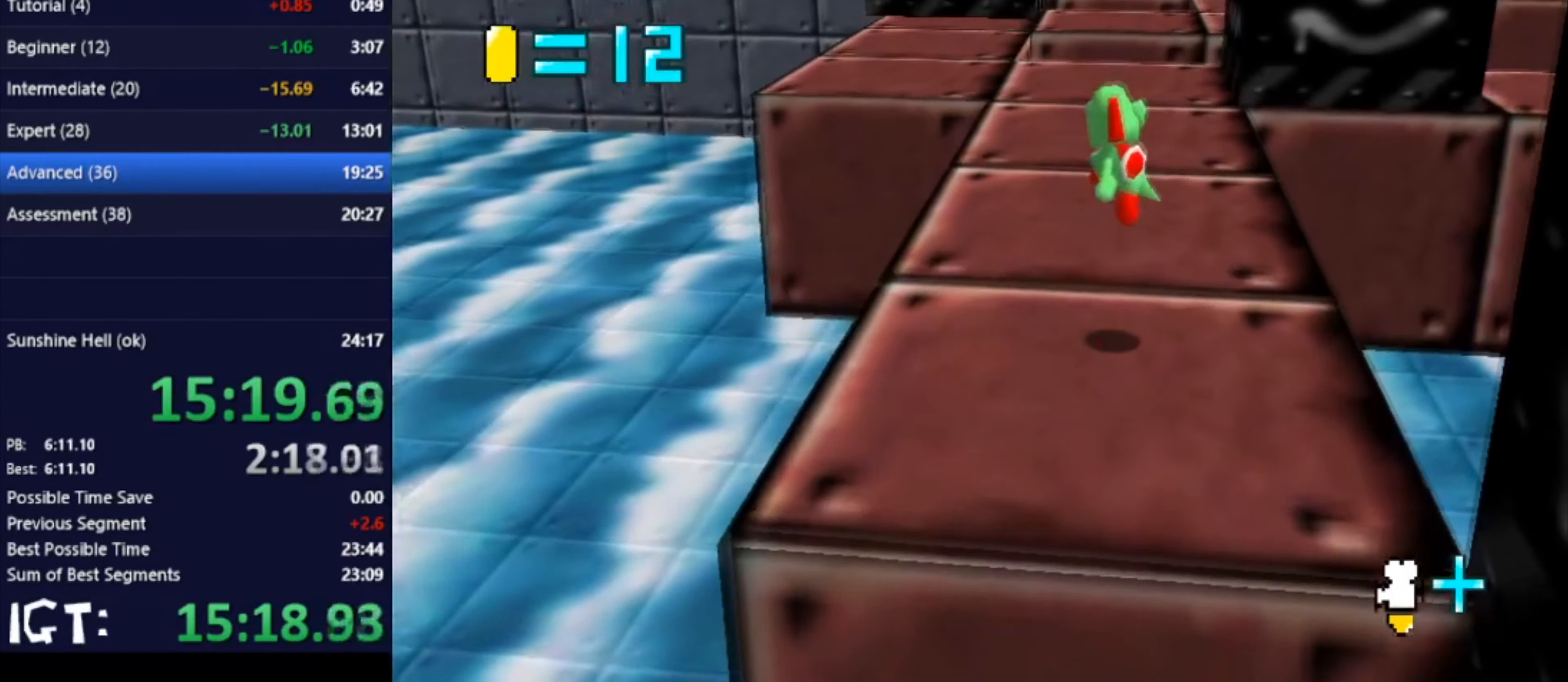
{"buttons": [], "left_stick": "up", "events": []}
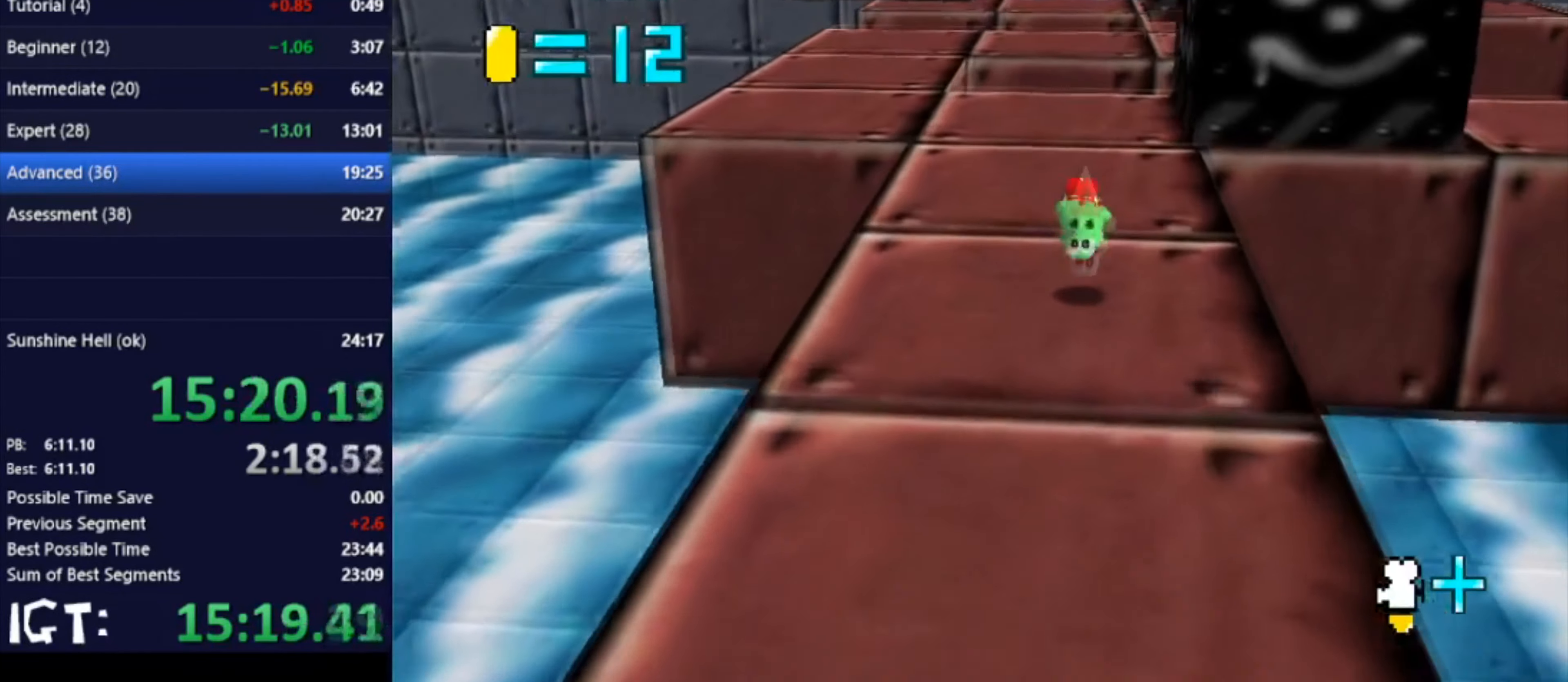
{"buttons": [], "left_stick": "up-right", "events": [[67, "left_stick", "center"], [333, "left_stick", "up-right"]]}
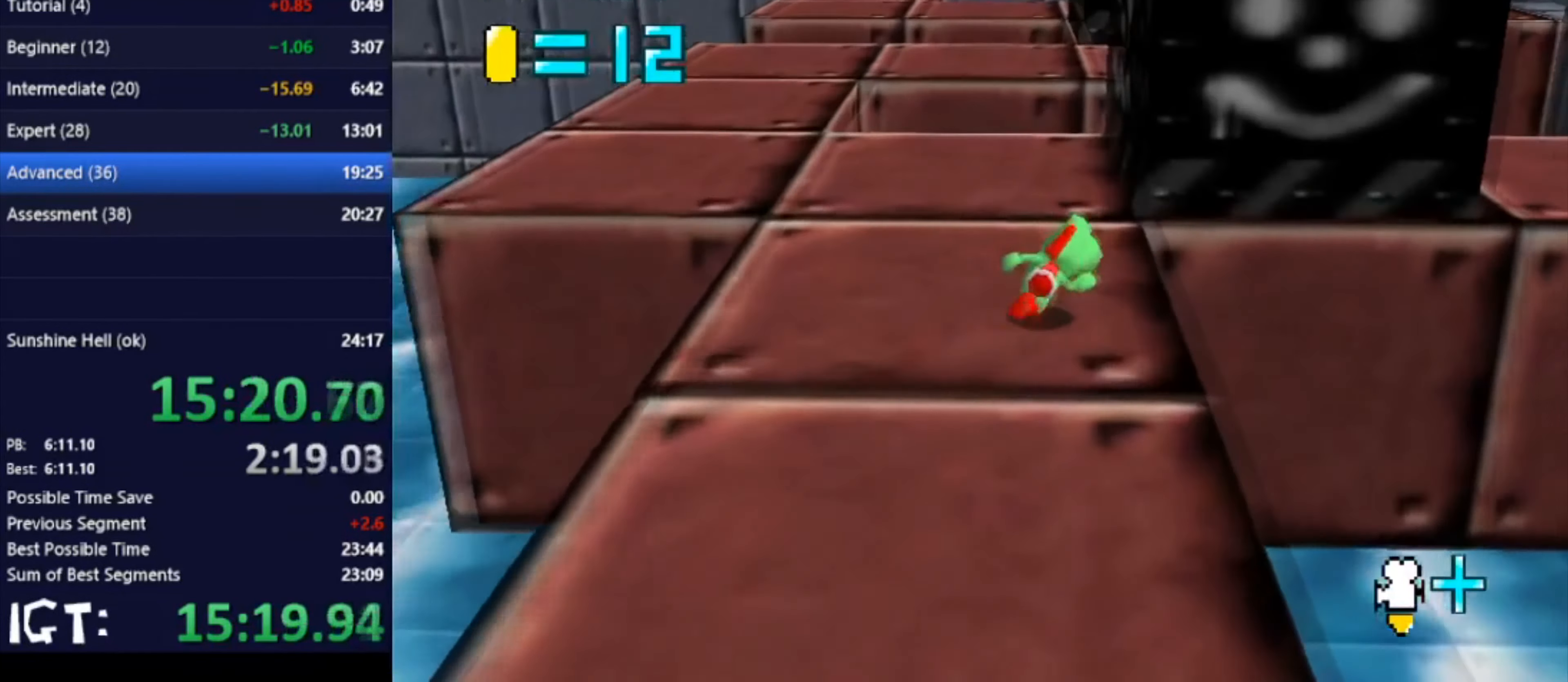
{"buttons": [], "left_stick": "down-left", "events": [[134, "left_stick", "right"], [501, "left_stick", "down-left"]]}
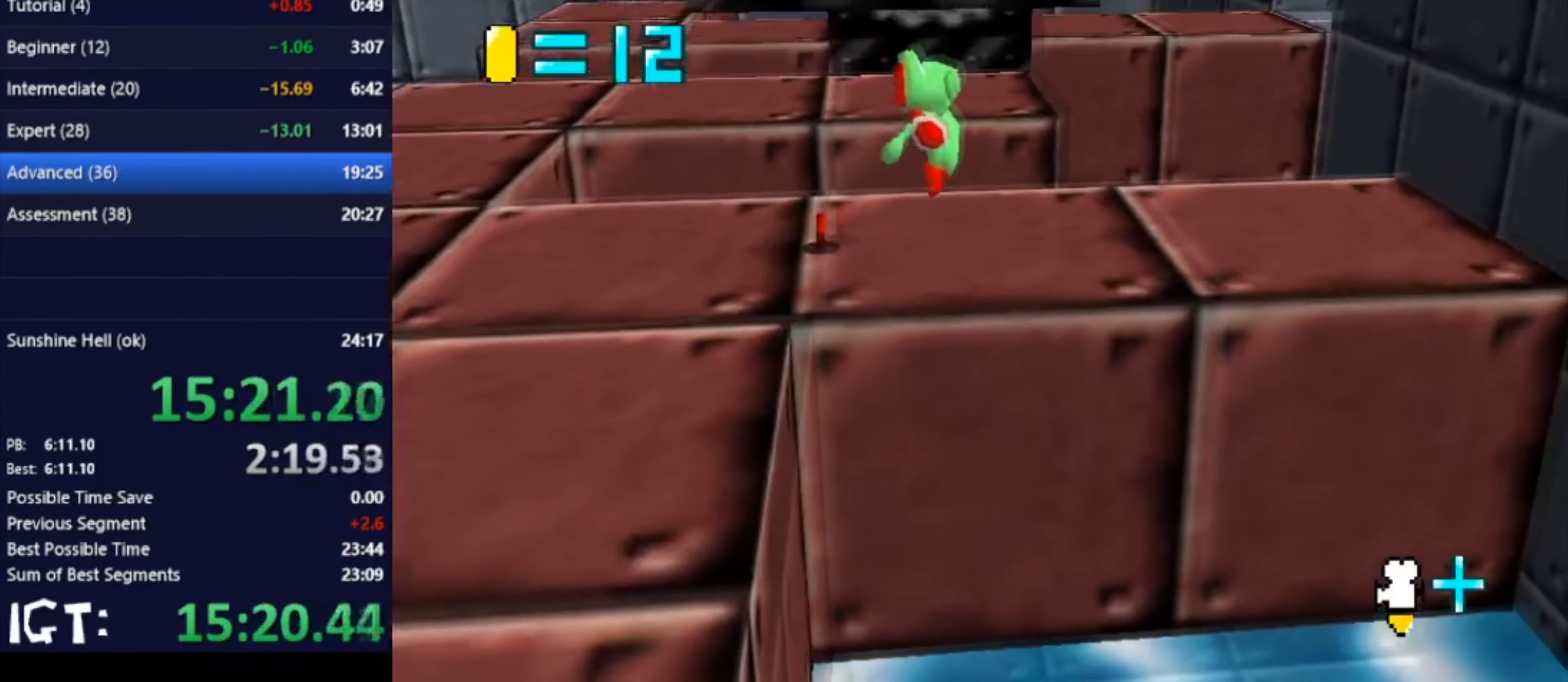
{"buttons": [], "left_stick": "up", "events": [[200, "left_stick", "up"]]}
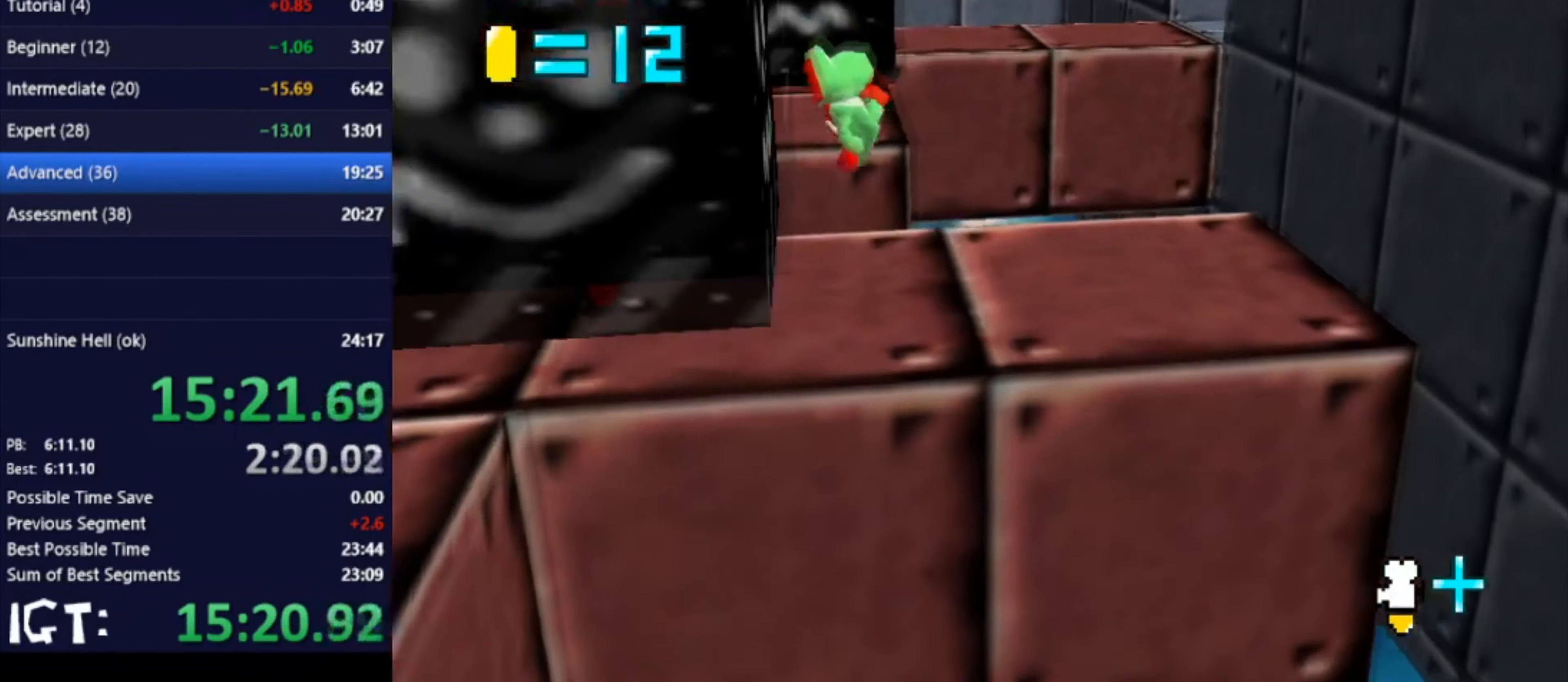
{"buttons": [], "left_stick": "up", "events": [[334, "left_stick", "center"], [468, "left_stick", "up"]]}
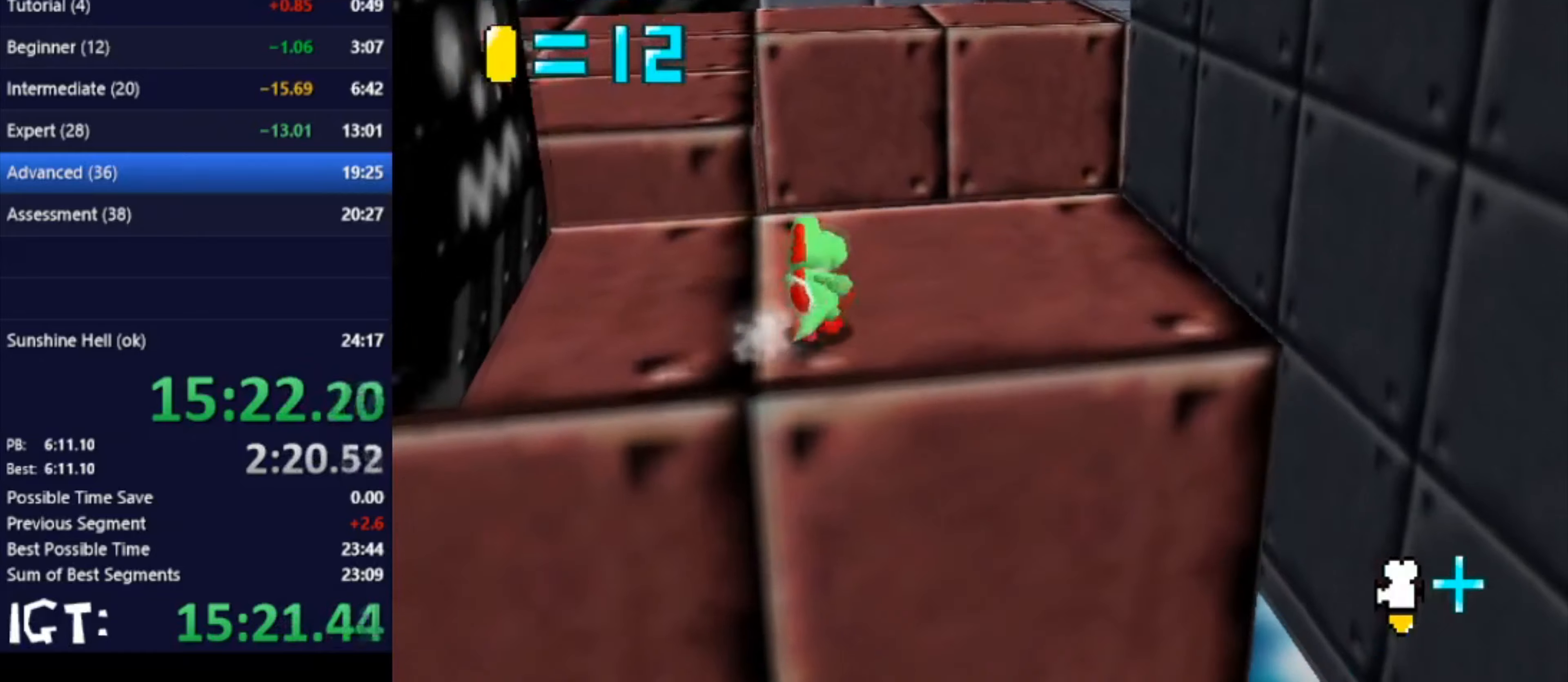
{"buttons": [], "left_stick": "left", "events": [[134, "left_stick", "up-left"], [300, "left_stick", "left"]]}